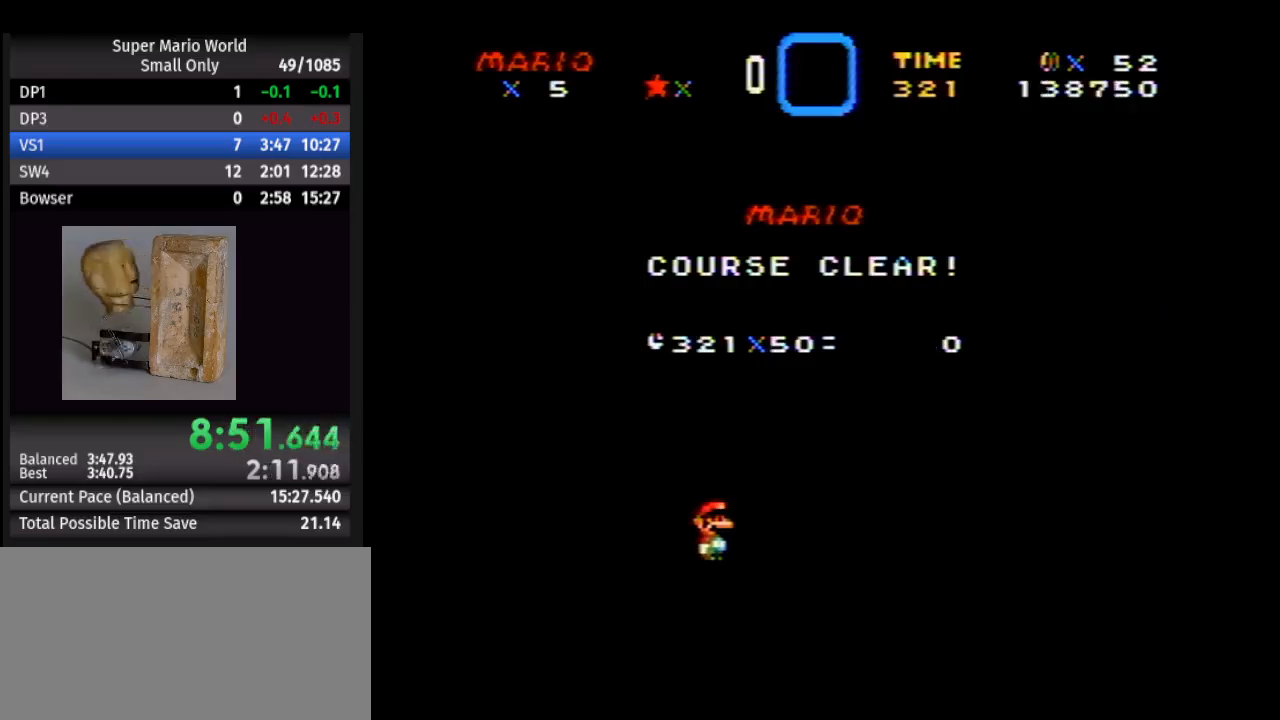
Gameplay with a controller (Nintendo layout); each line is a JSON object with the inputs held at the frame after it. "events" lists button and stick changes between this image and that frame as [ms after this image, input, new state], when the widget could be followed in between. Not read: L1 L3 R1 R3.
{"buttons": [], "events": [[50, "B", "down"], [200, "B", "up"], [350, "B", "down"], [417, "B", "up"]]}
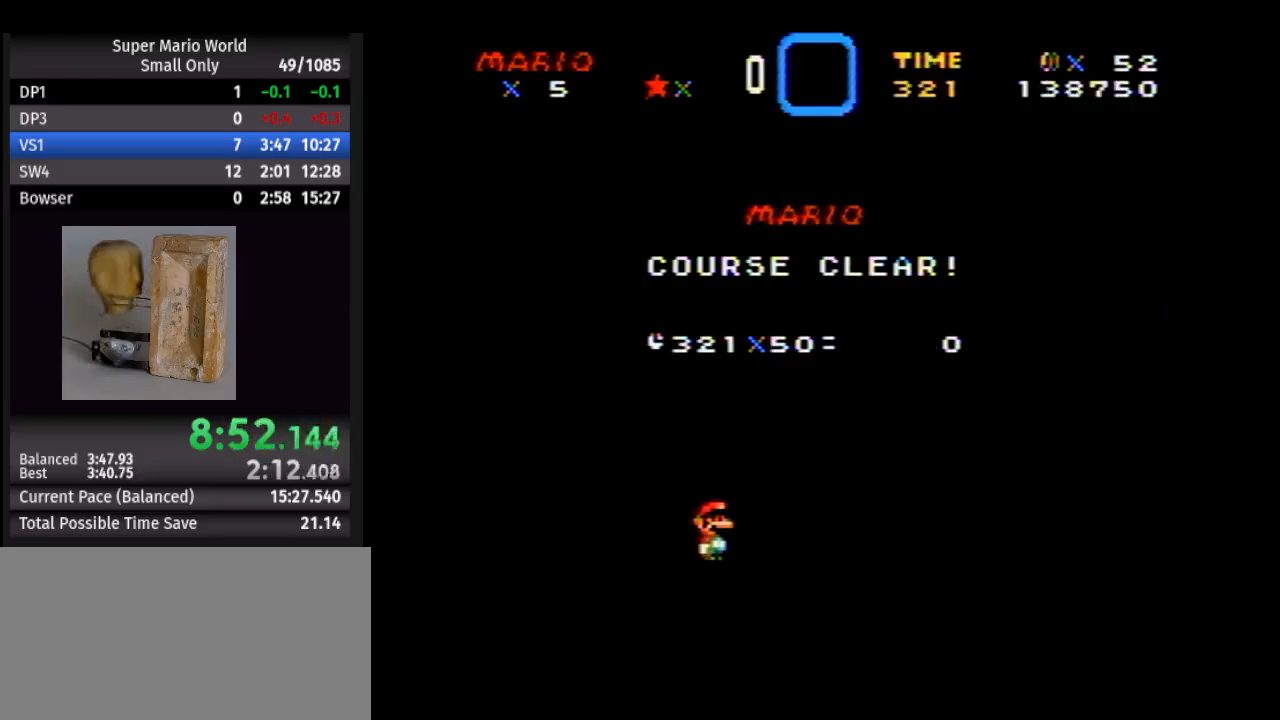
{"buttons": ["B"], "events": [[83, "B", "down"], [167, "B", "up"], [283, "B", "down"], [383, "B", "up"], [483, "B", "down"]]}
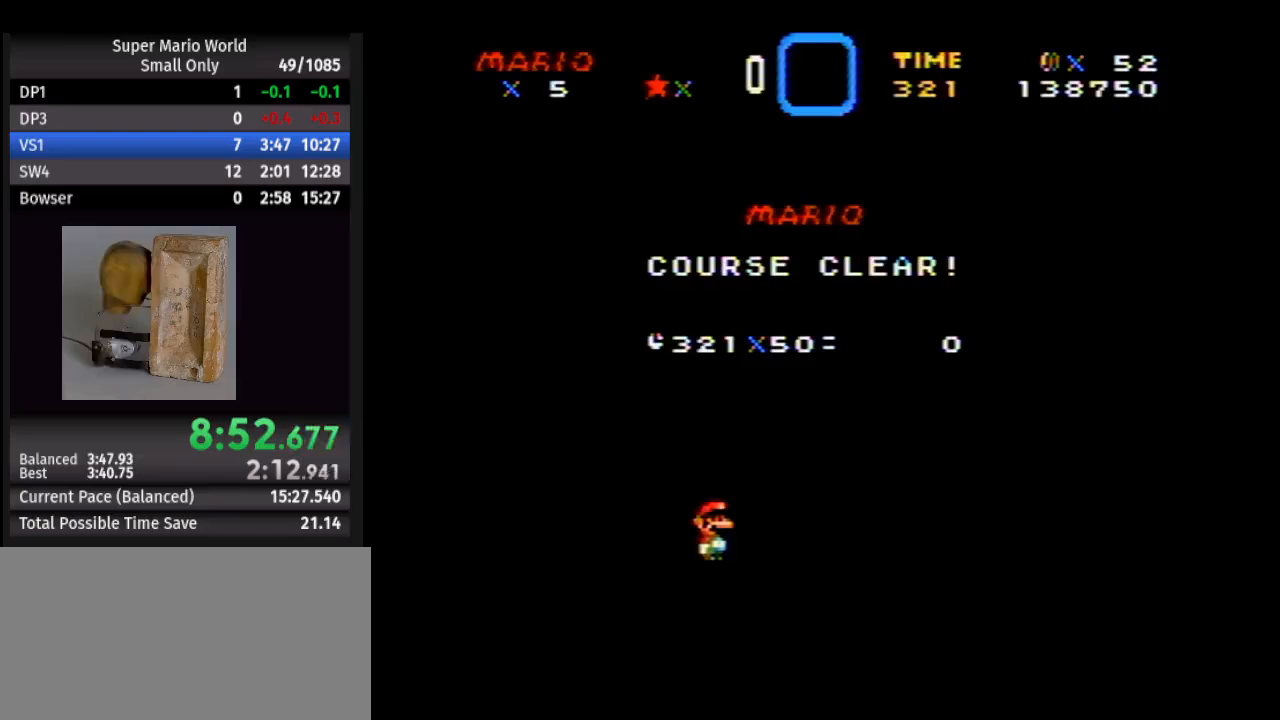
{"buttons": ["B"], "events": [[100, "B", "up"], [183, "B", "down"], [333, "B", "up"], [383, "B", "down"]]}
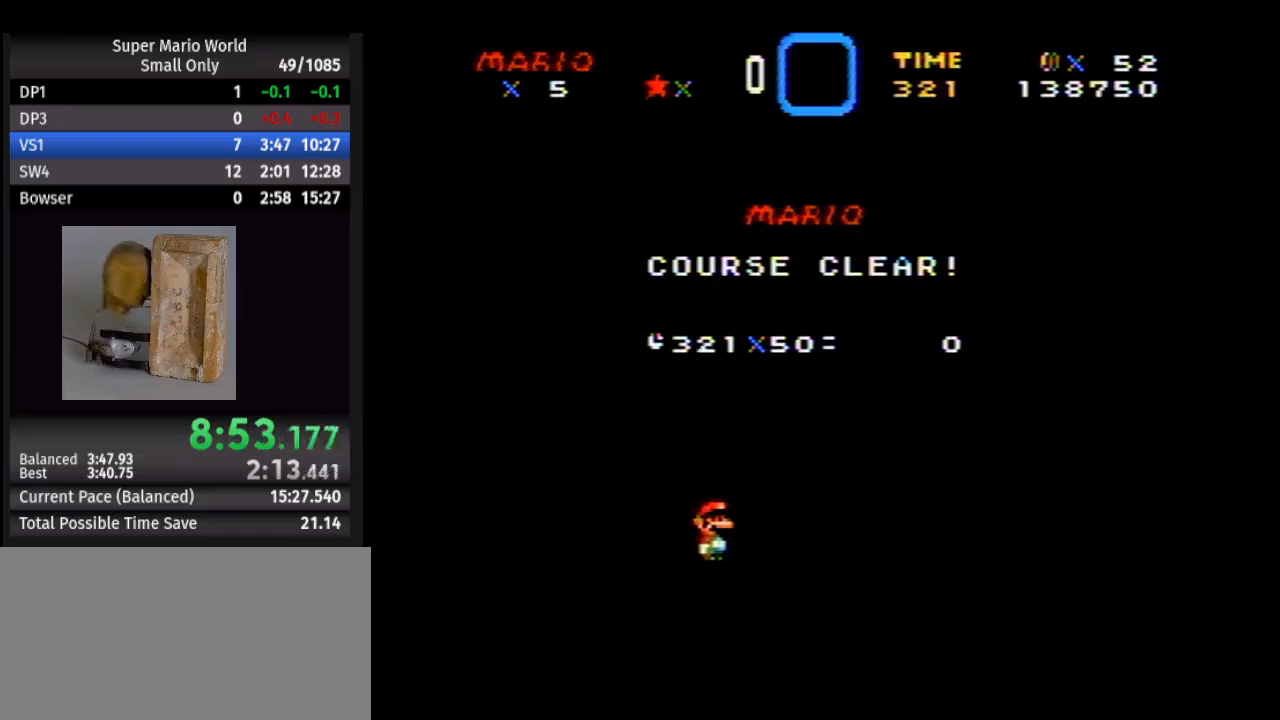
{"buttons": [], "events": [[50, "B", "up"], [100, "B", "down"], [250, "B", "up"], [350, "B", "down"], [467, "B", "up"]]}
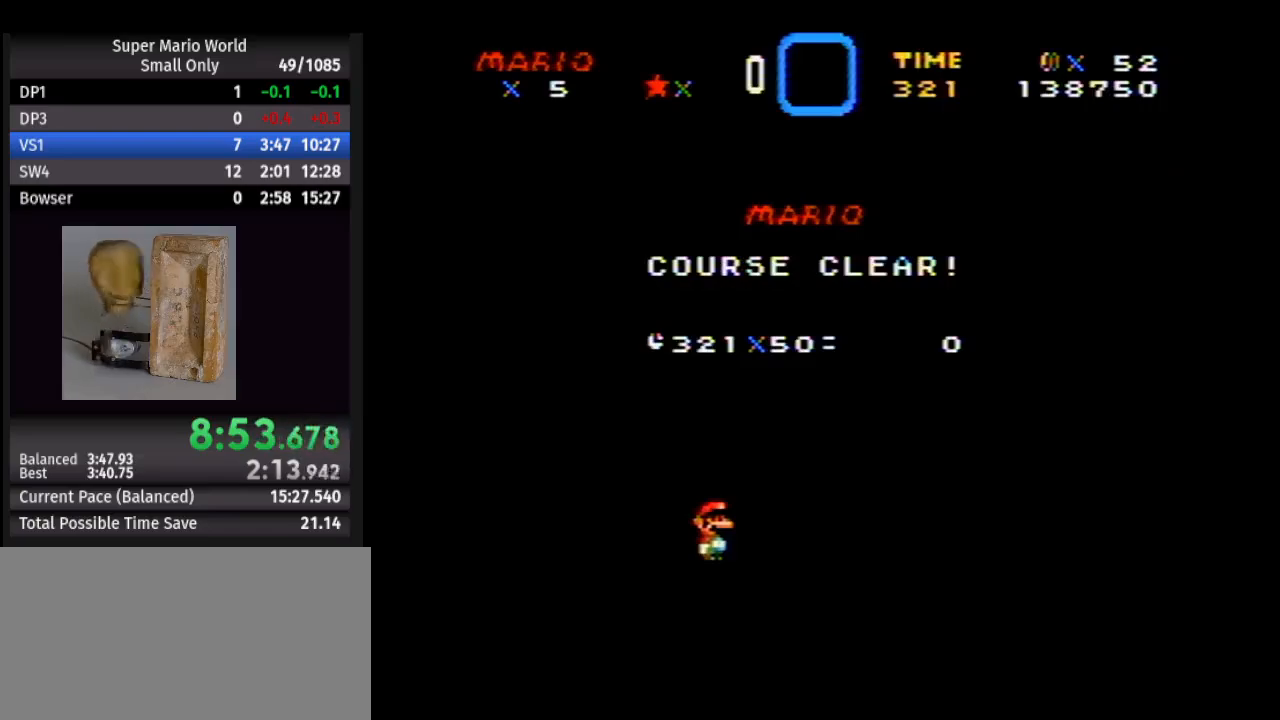
{"buttons": [], "events": [[67, "B", "down"], [217, "B", "up"], [300, "B", "down"], [417, "B", "up"]]}
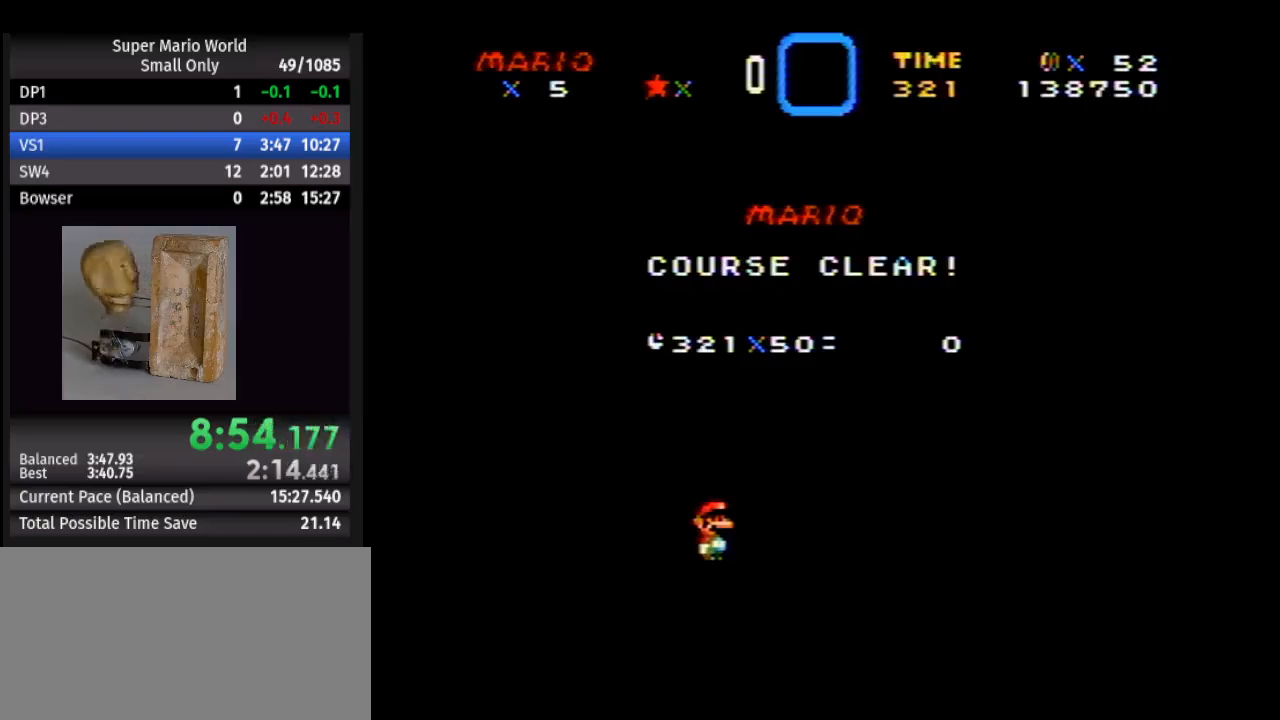
{"buttons": ["B"], "events": [[467, "B", "down"]]}
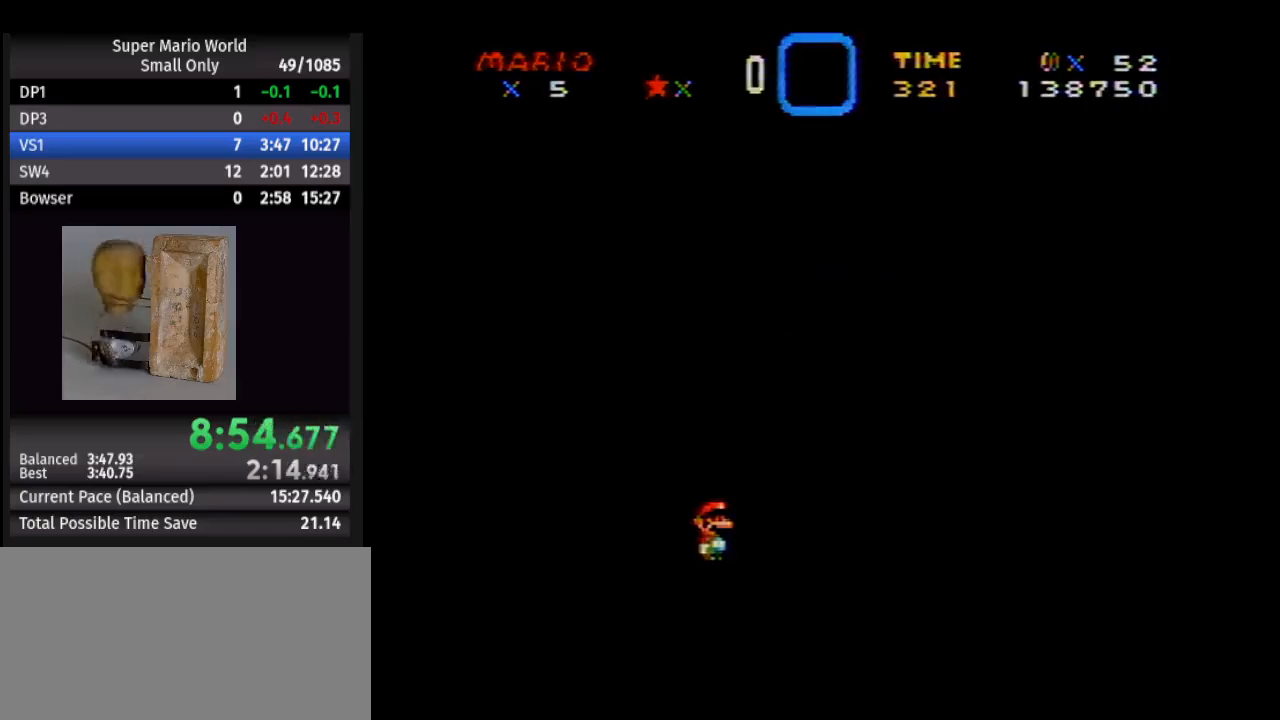
{"buttons": ["B"], "events": [[100, "B", "up"], [217, "B", "down"]]}
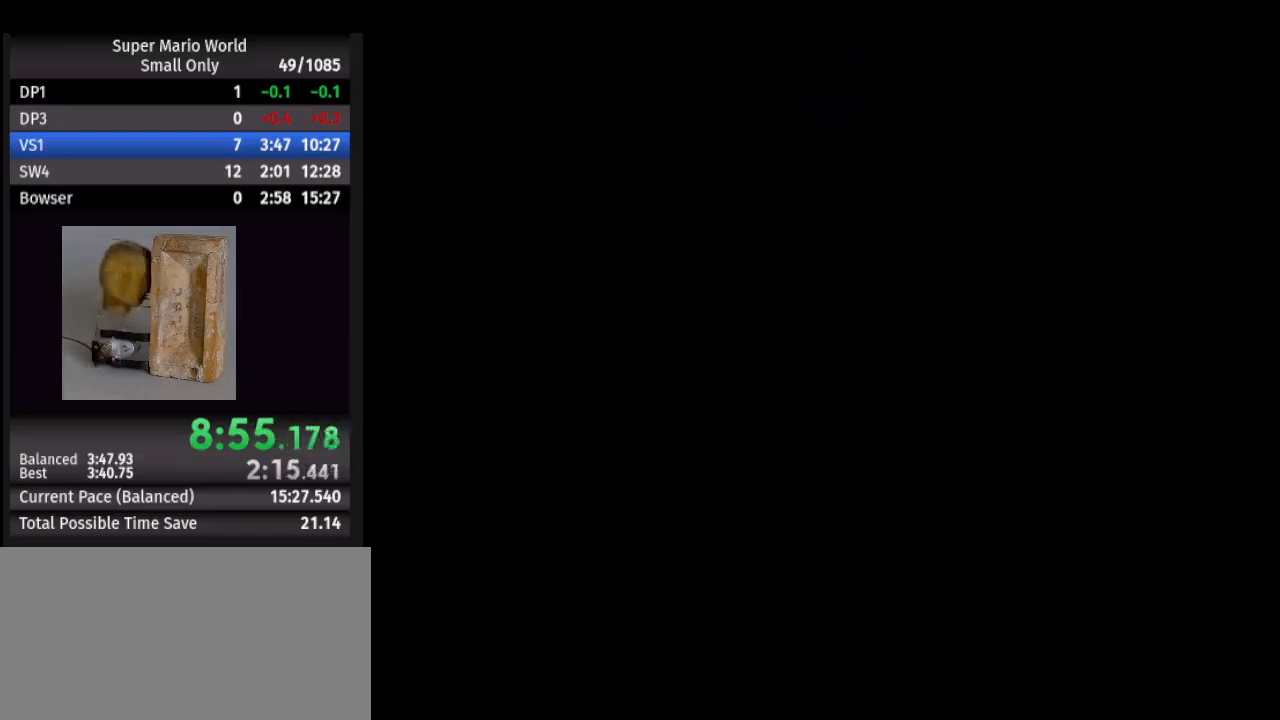
{"buttons": ["B"], "events": []}
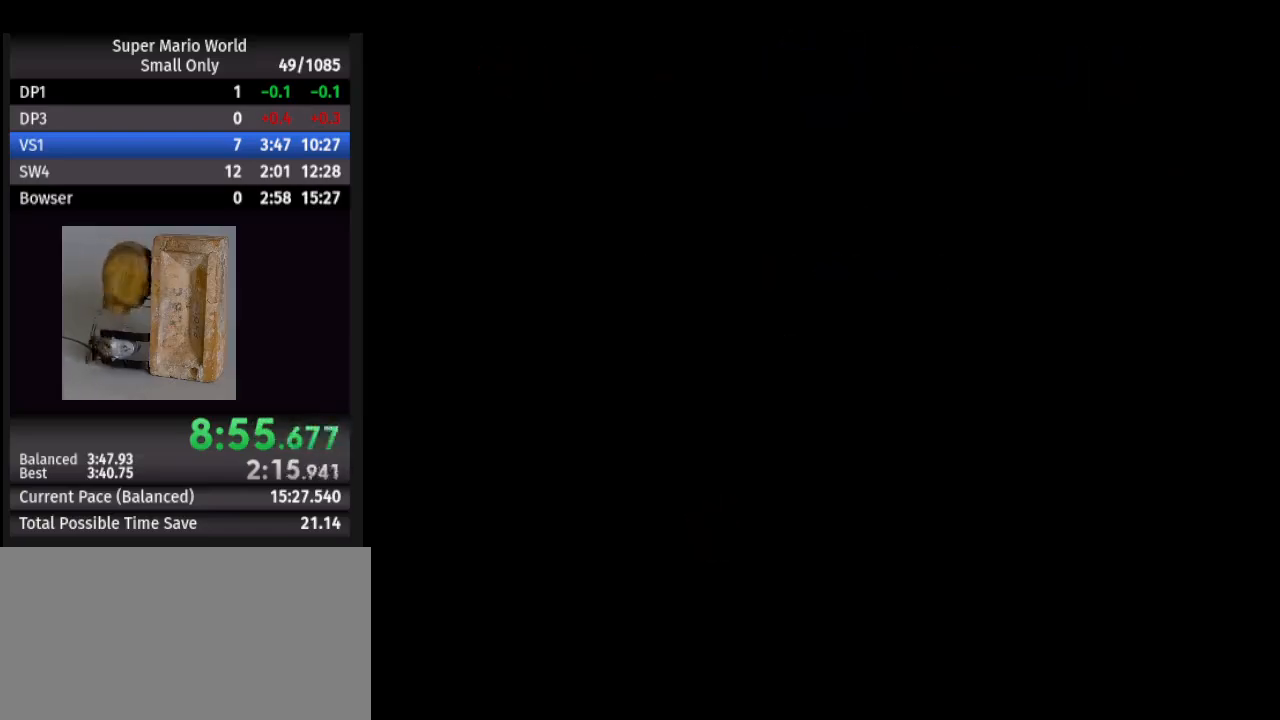
{"buttons": [], "events": [[50, "B", "up"], [100, "B", "down"], [117, "B", "up"], [133, "B", "down"], [217, "B", "up"], [300, "B", "down"], [467, "B", "up"]]}
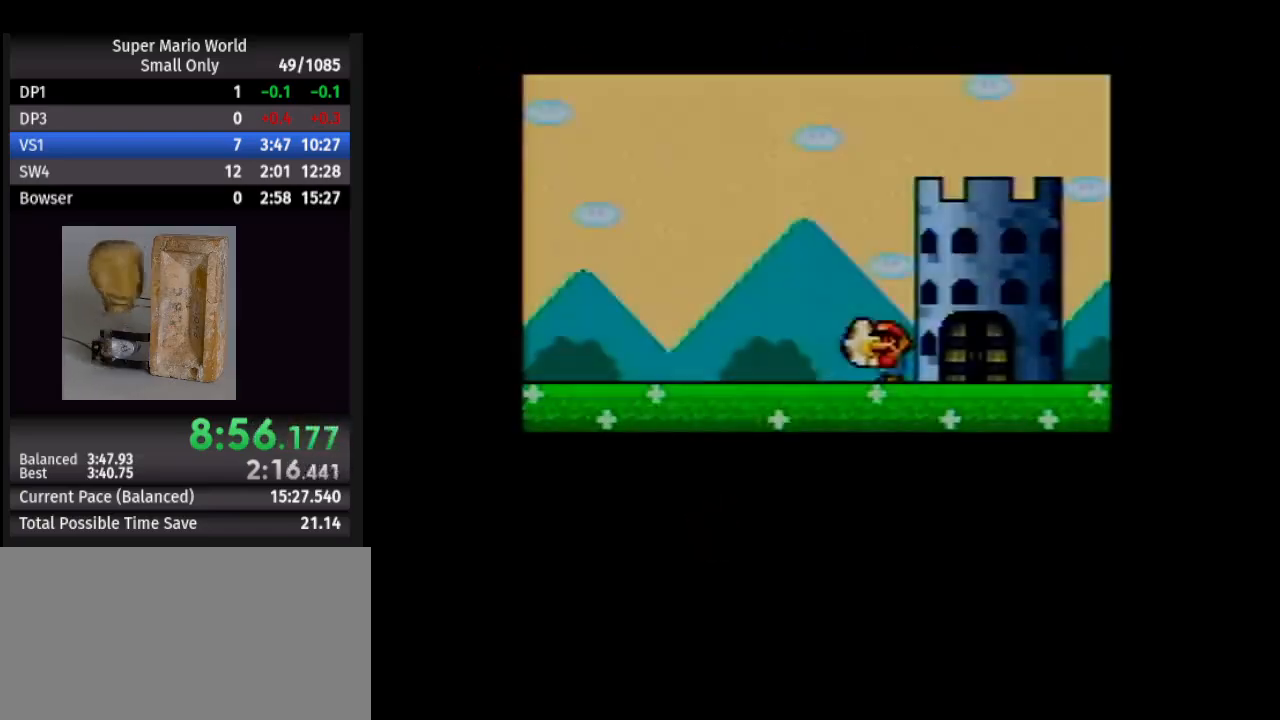
{"buttons": [], "events": [[50, "B", "down"], [250, "B", "up"]]}
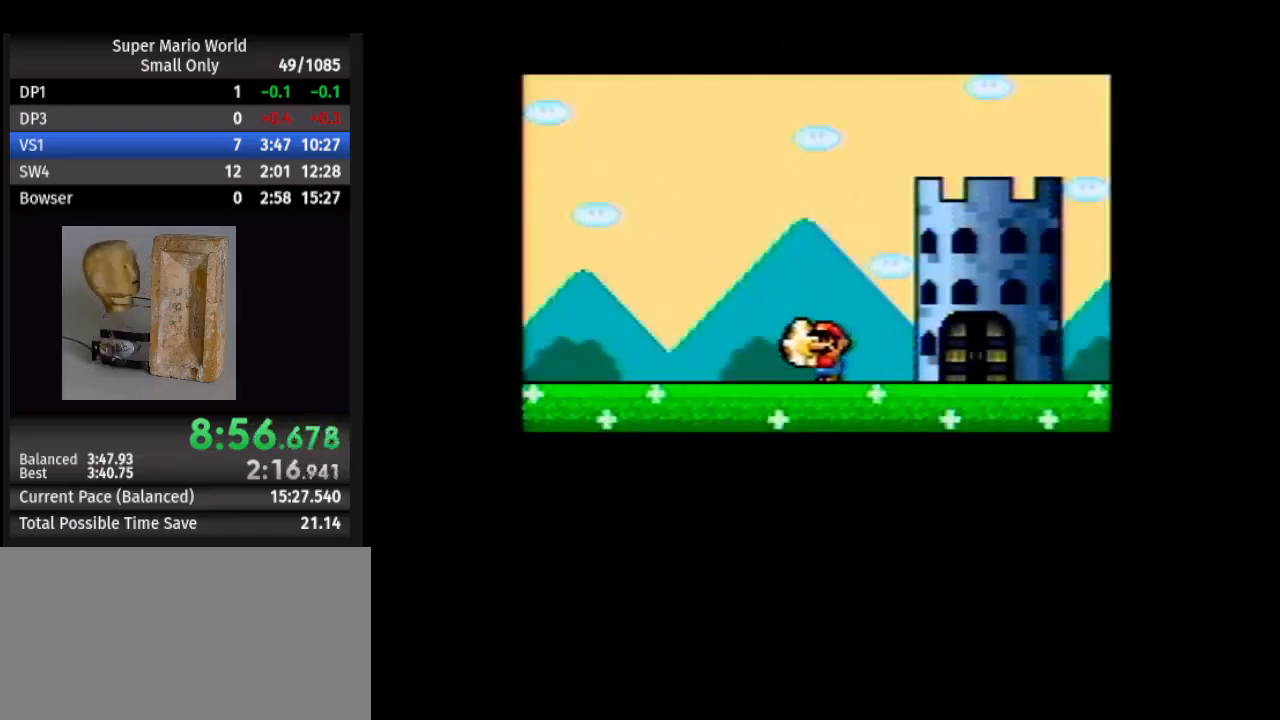
{"buttons": [], "events": []}
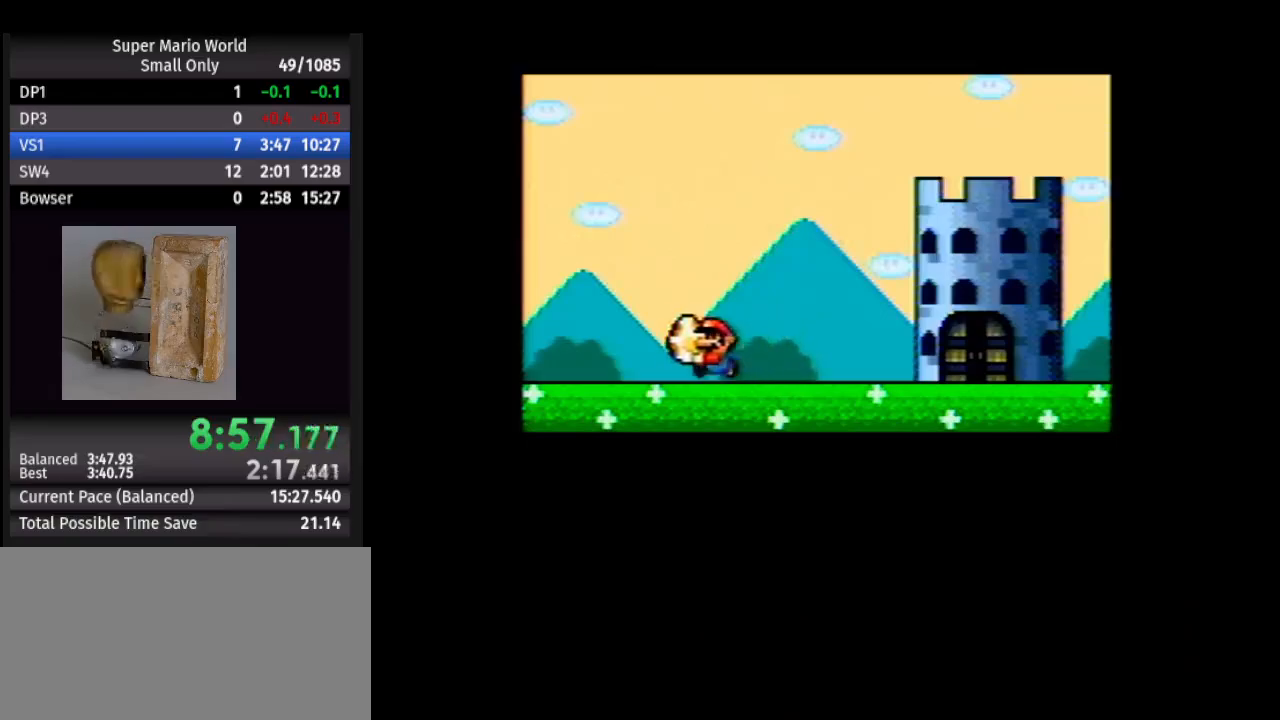
{"buttons": ["B"], "events": [[367, "B", "down"]]}
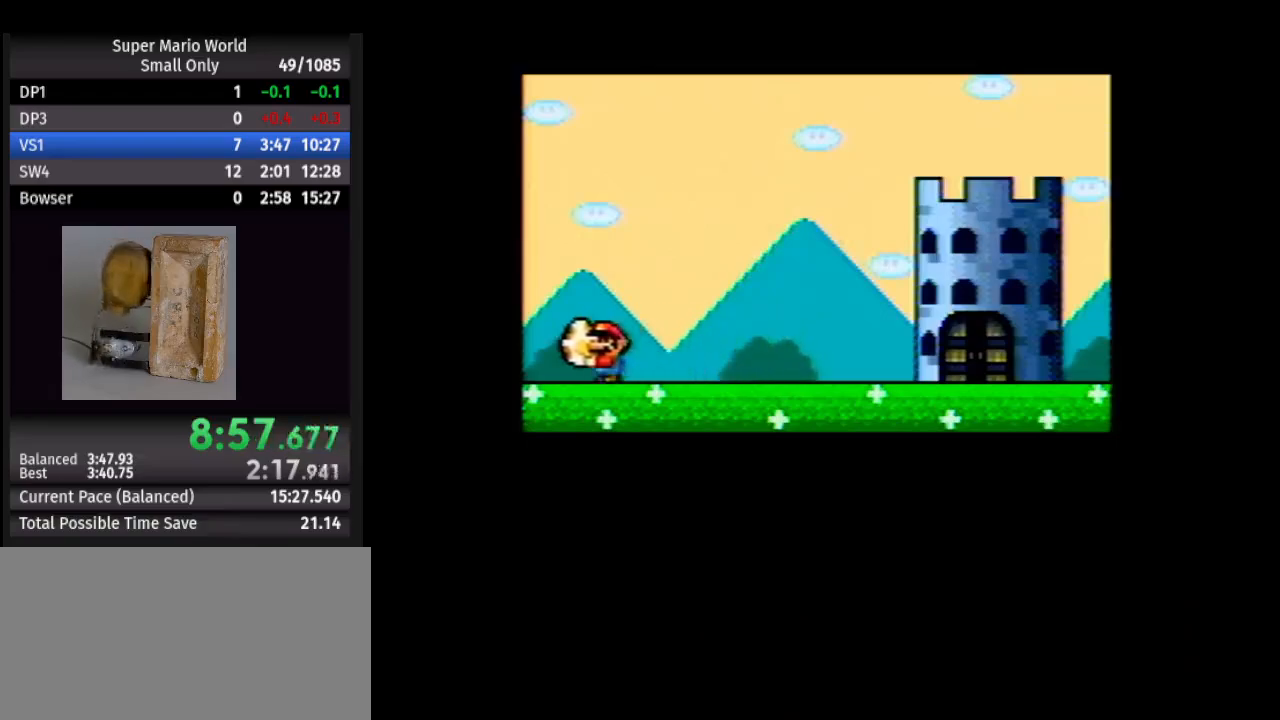
{"buttons": [], "events": [[150, "B", "up"], [333, "B", "down"], [400, "B", "up"]]}
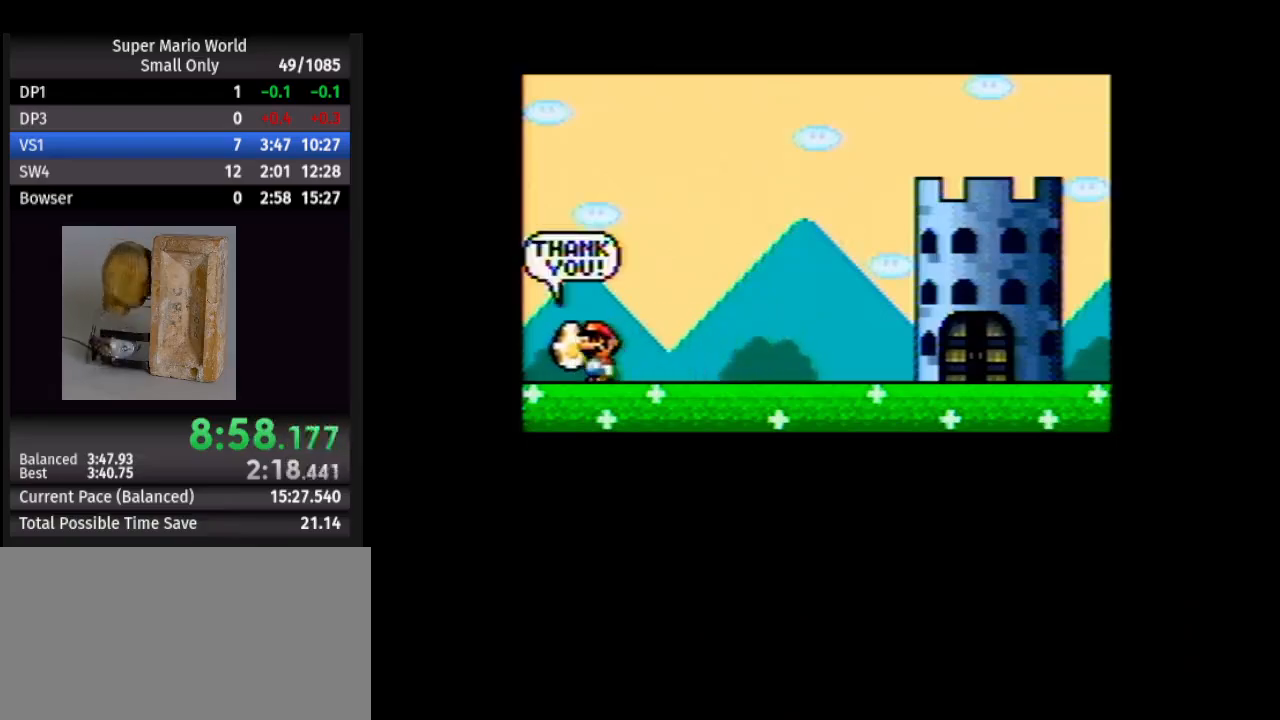
{"buttons": [], "events": [[17, "B", "down"], [100, "B", "up"], [233, "B", "down"], [350, "B", "up"]]}
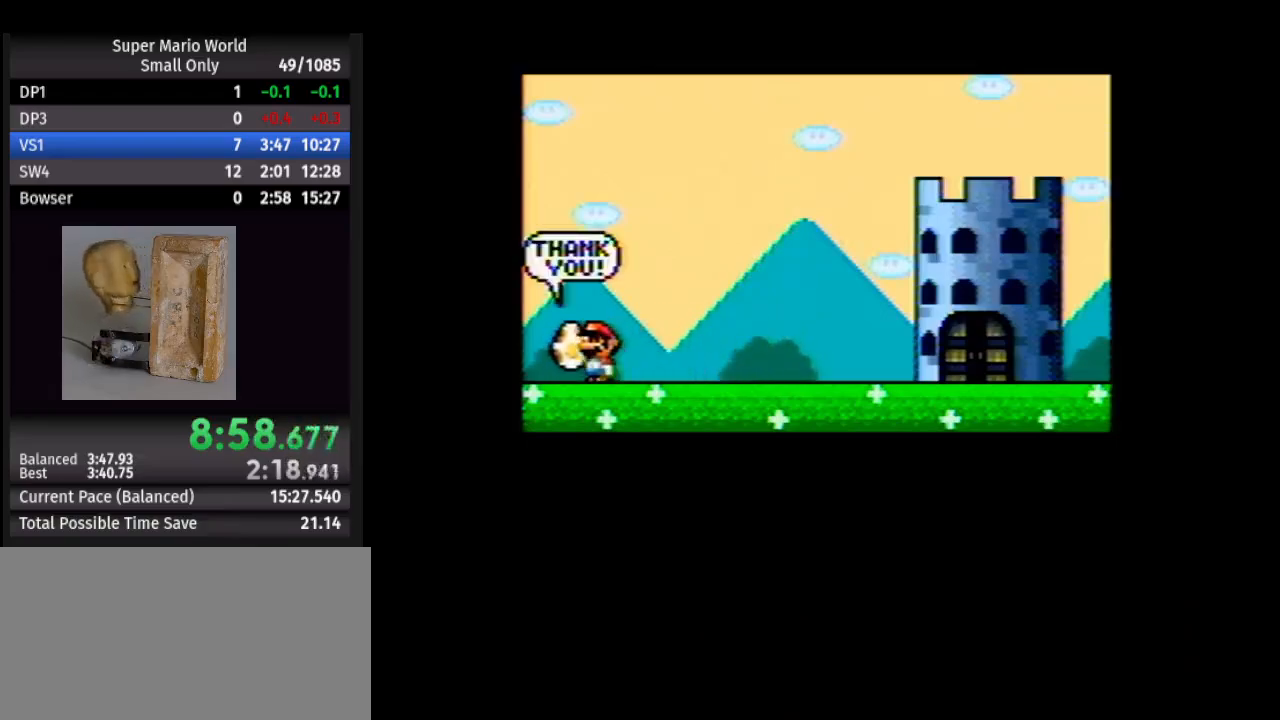
{"buttons": [], "events": []}
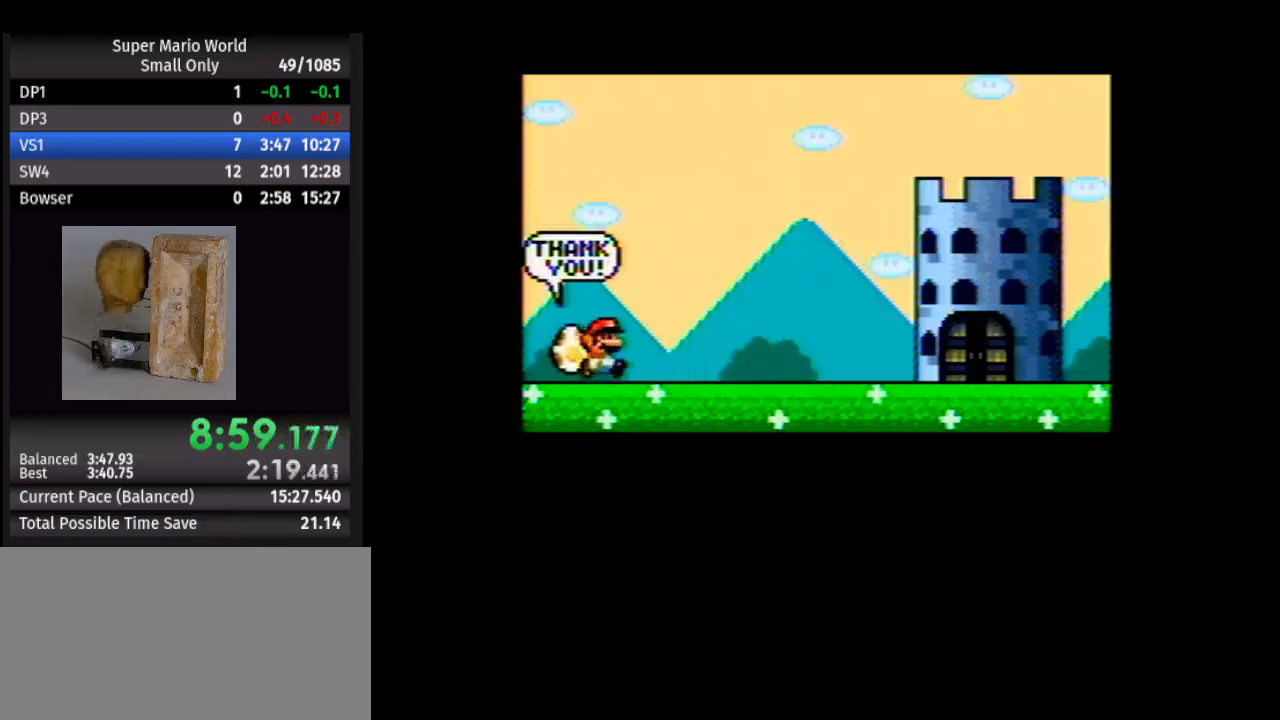
{"buttons": [], "events": []}
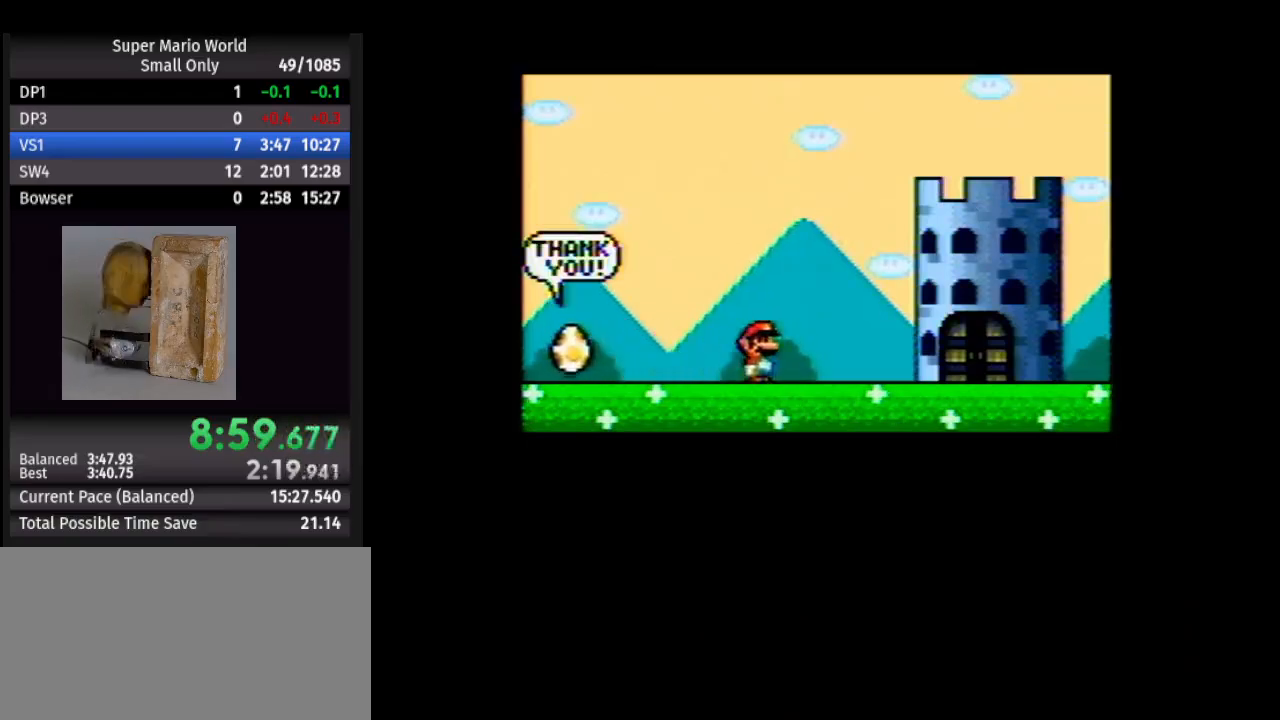
{"buttons": [], "events": []}
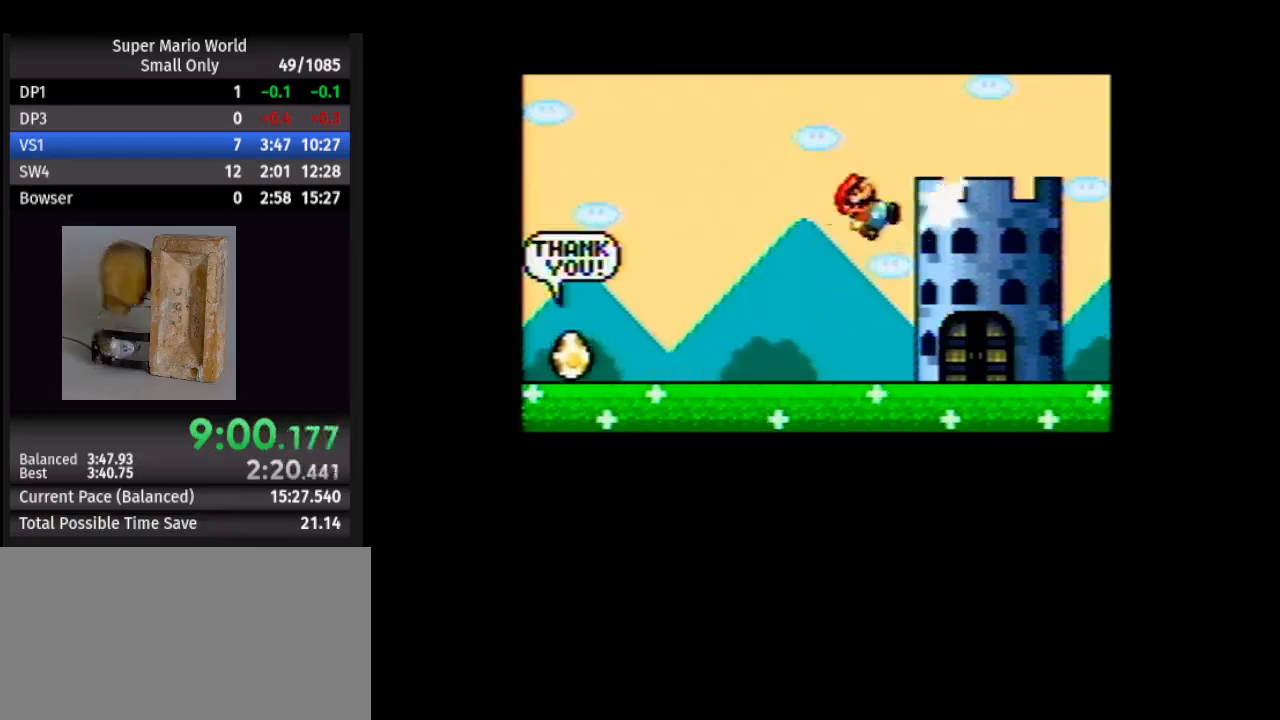
{"buttons": ["B"], "events": [[117, "B", "down"], [150, "B", "up"], [267, "B", "down"], [350, "B", "up"], [467, "B", "down"]]}
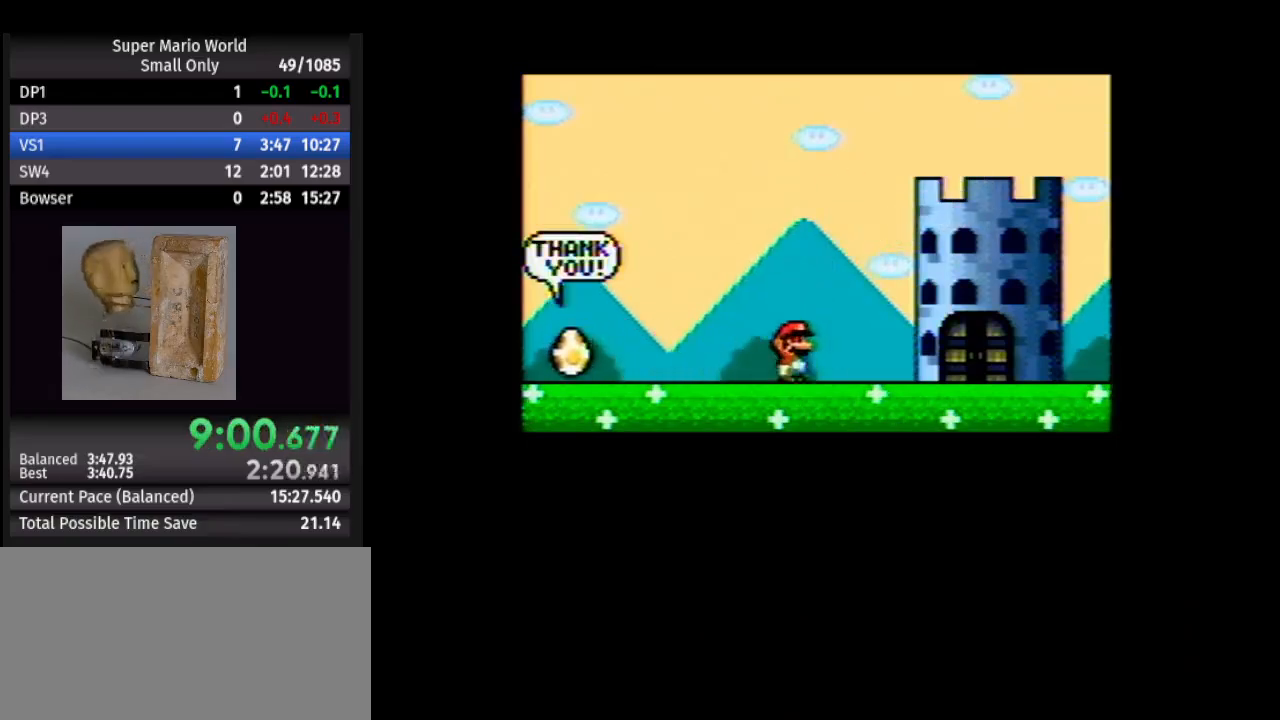
{"buttons": [], "events": [[67, "B", "up"], [167, "B", "down"], [250, "B", "up"], [333, "B", "down"], [483, "B", "up"]]}
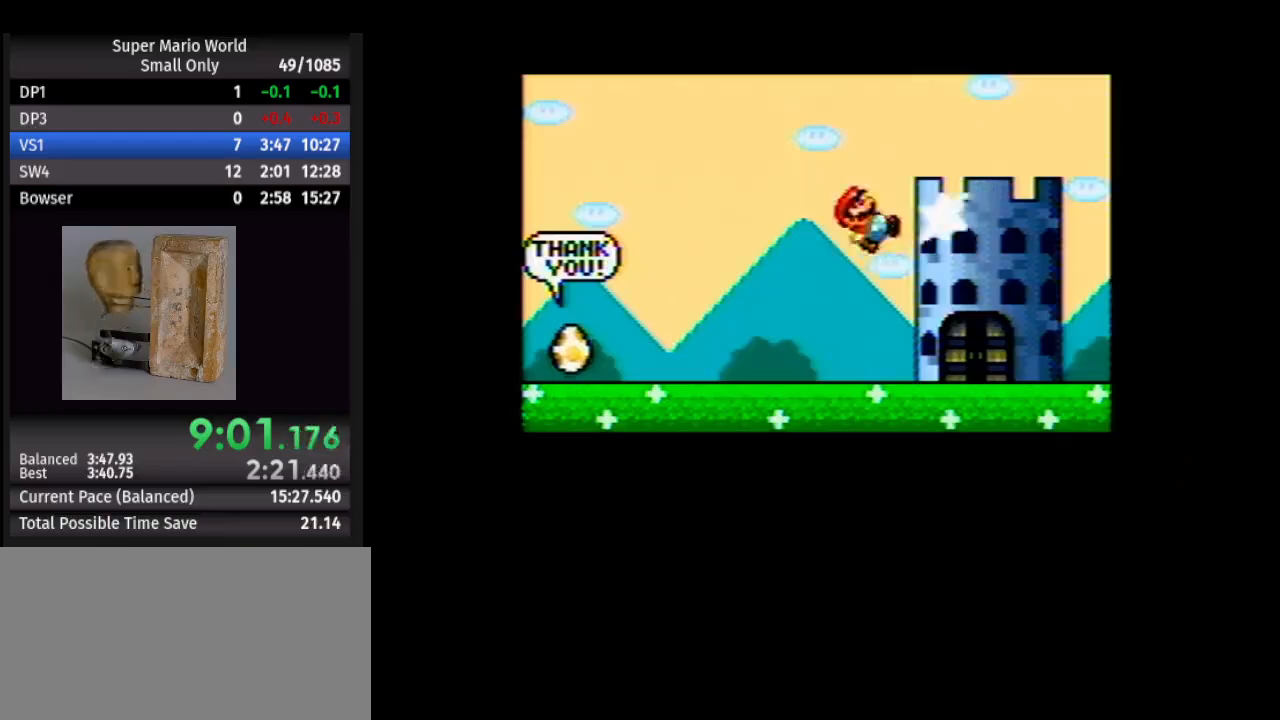
{"buttons": ["B"], "events": [[67, "B", "down"], [183, "B", "up"], [250, "B", "down"], [367, "B", "up"], [500, "B", "down"]]}
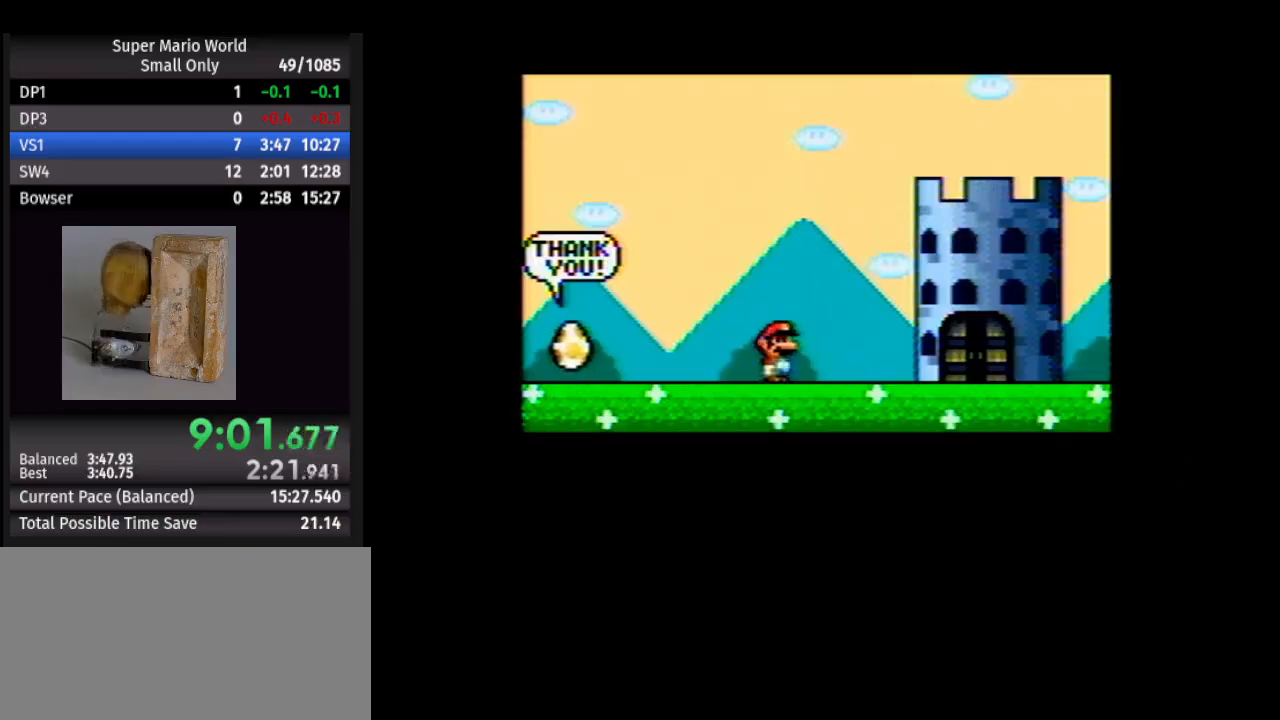
{"buttons": ["B"], "events": [[83, "B", "up"], [200, "B", "down"], [333, "B", "up"], [450, "B", "down"]]}
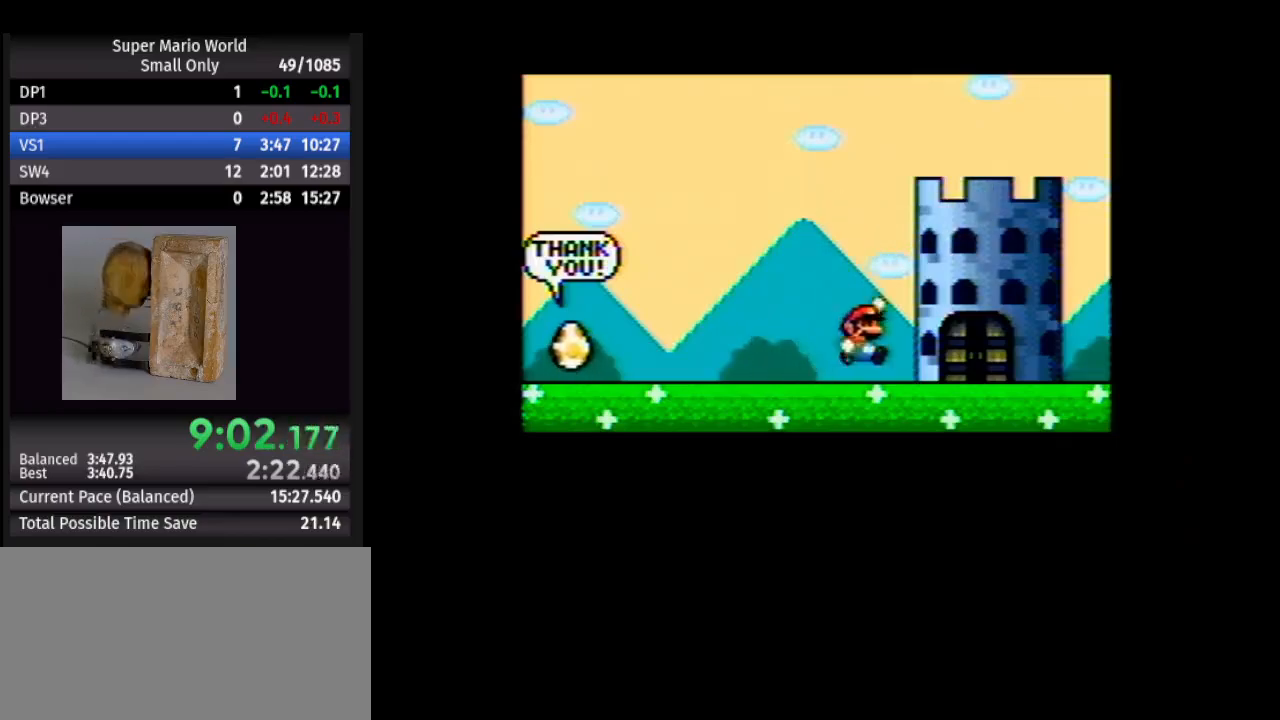
{"buttons": ["B"], "events": [[67, "B", "up"], [150, "B", "down"], [317, "B", "up"], [400, "B", "down"]]}
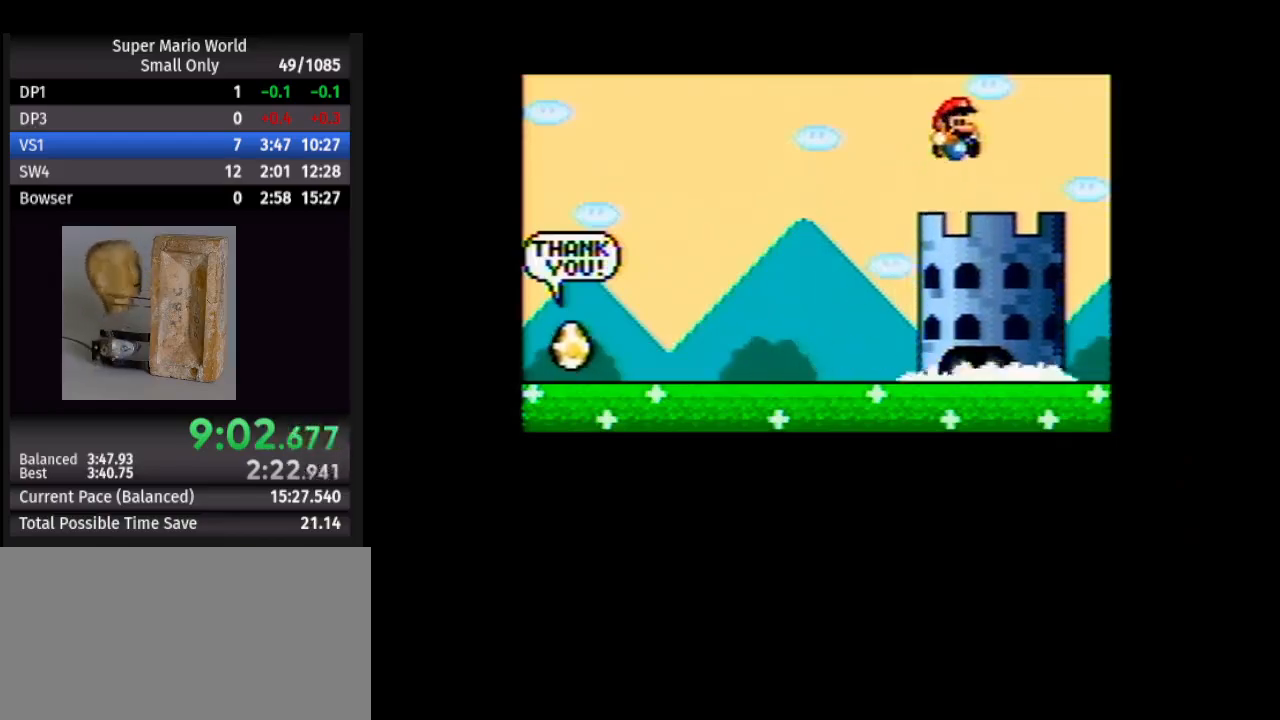
{"buttons": [], "events": [[17, "B", "up"], [133, "B", "down"], [283, "B", "up"], [350, "B", "down"], [483, "B", "up"]]}
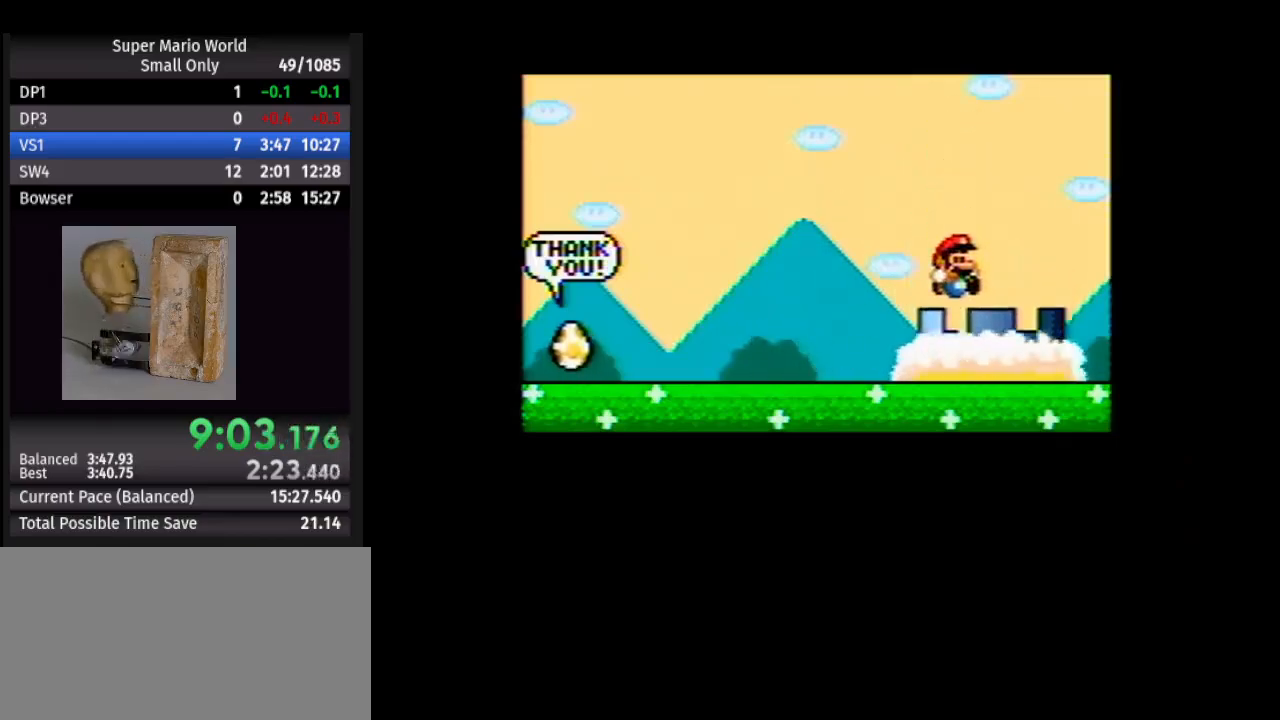
{"buttons": [], "events": [[133, "B", "down"], [250, "B", "up"], [350, "B", "down"], [467, "B", "up"]]}
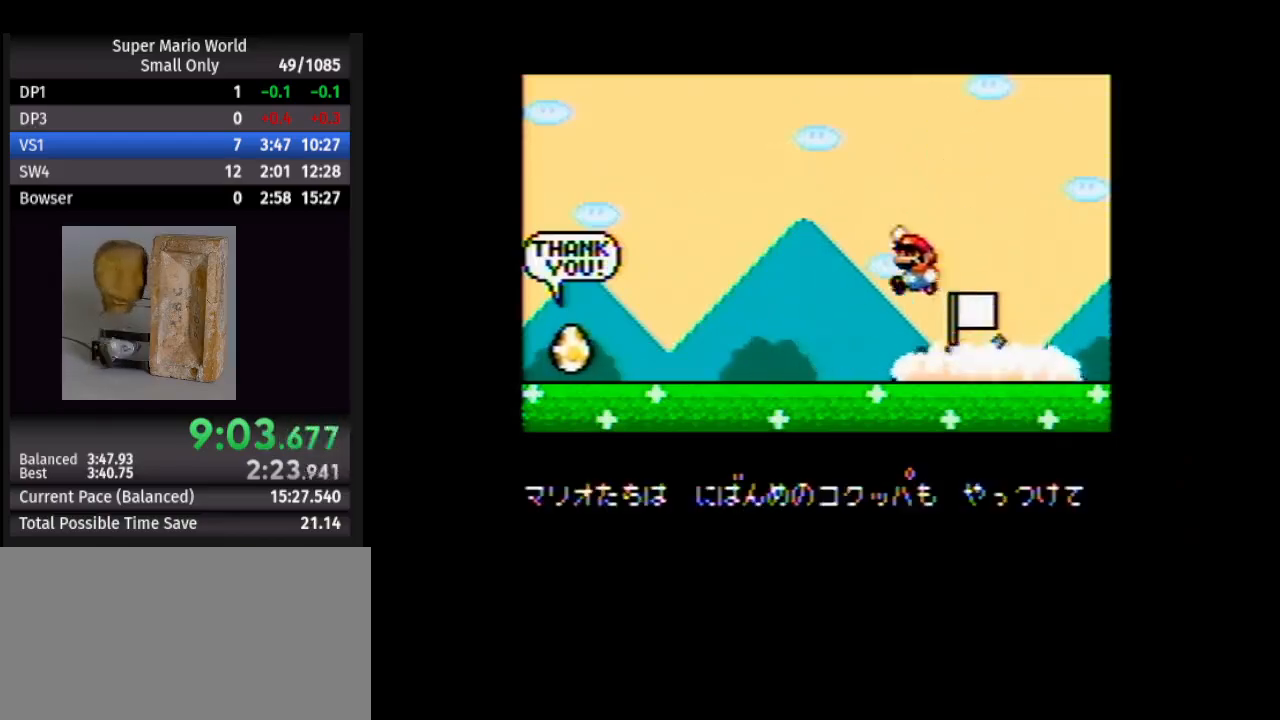
{"buttons": [], "events": [[100, "B", "down"], [217, "B", "up"], [300, "B", "down"], [450, "B", "up"]]}
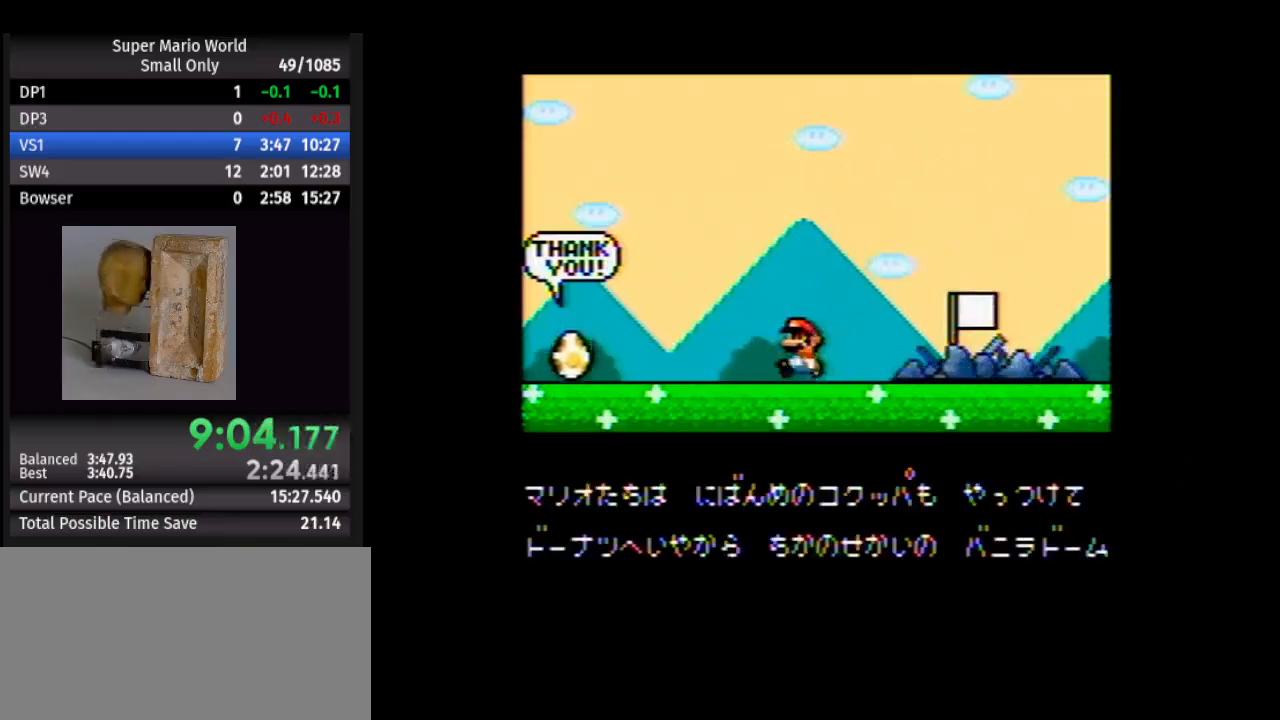
{"buttons": ["B"], "events": [[50, "B", "down"], [167, "B", "up"], [267, "B", "down"], [383, "B", "up"], [467, "B", "down"]]}
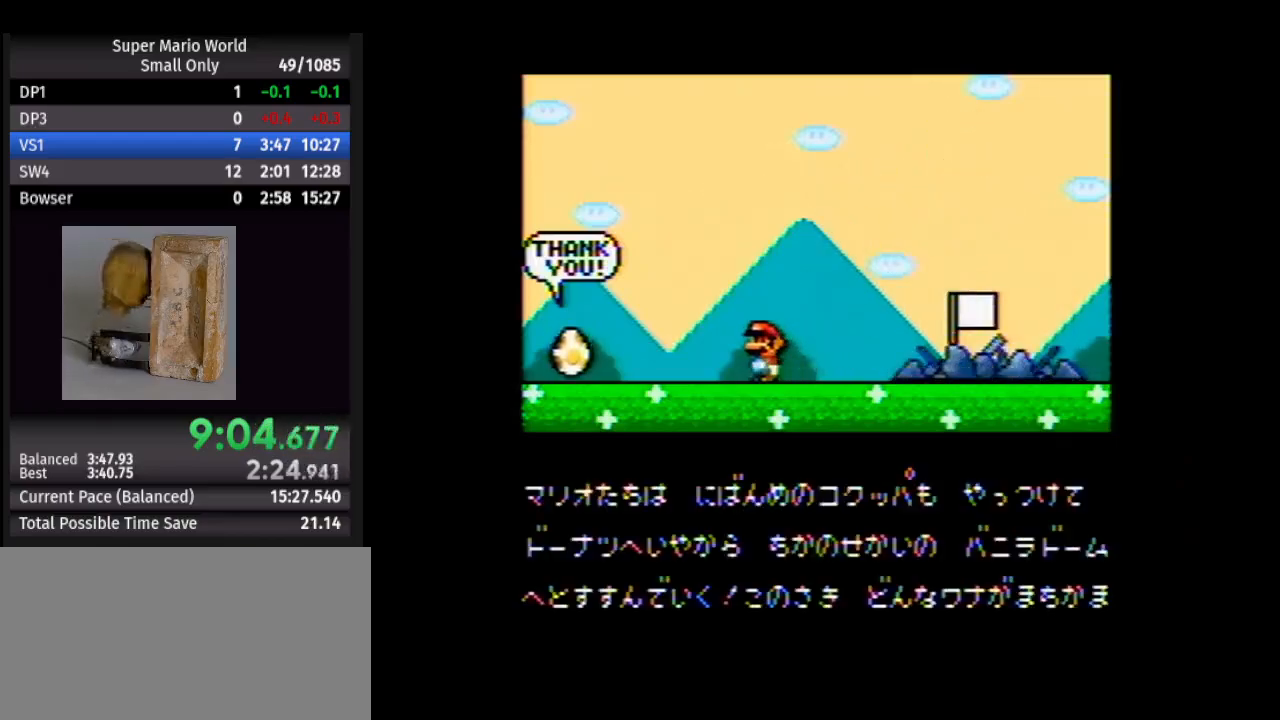
{"buttons": ["B"], "events": [[117, "B", "up"], [200, "B", "down"], [317, "B", "up"], [450, "B", "down"]]}
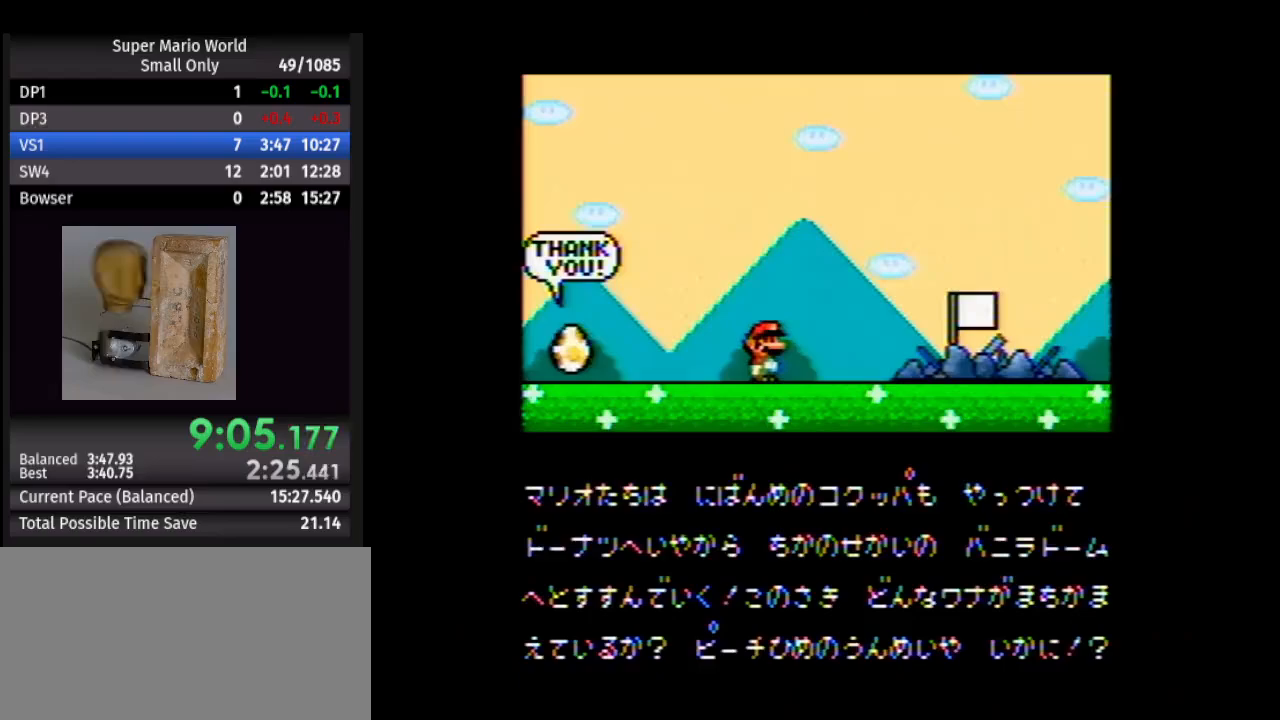
{"buttons": [], "events": [[50, "B", "up"], [133, "B", "down"], [217, "B", "up"], [350, "B", "down"], [400, "B", "up"]]}
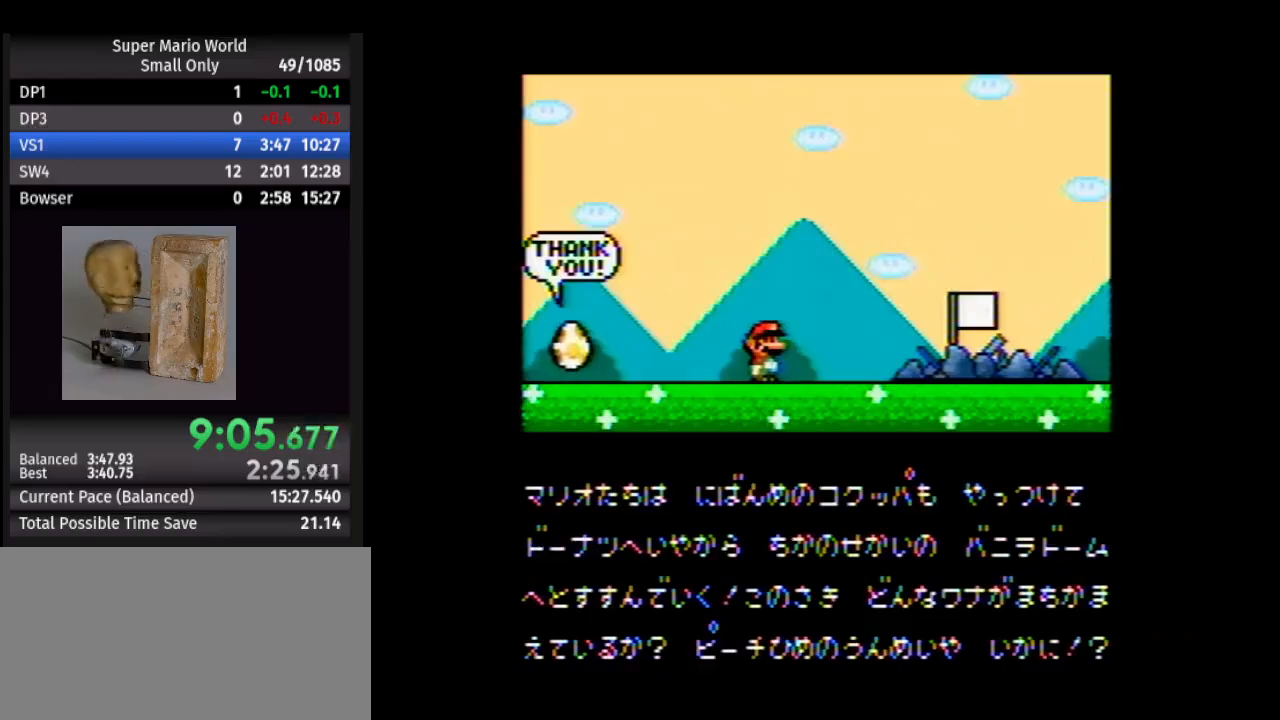
{"buttons": [], "events": [[100, "B", "down"], [200, "B", "up"], [350, "B", "down"], [450, "B", "up"]]}